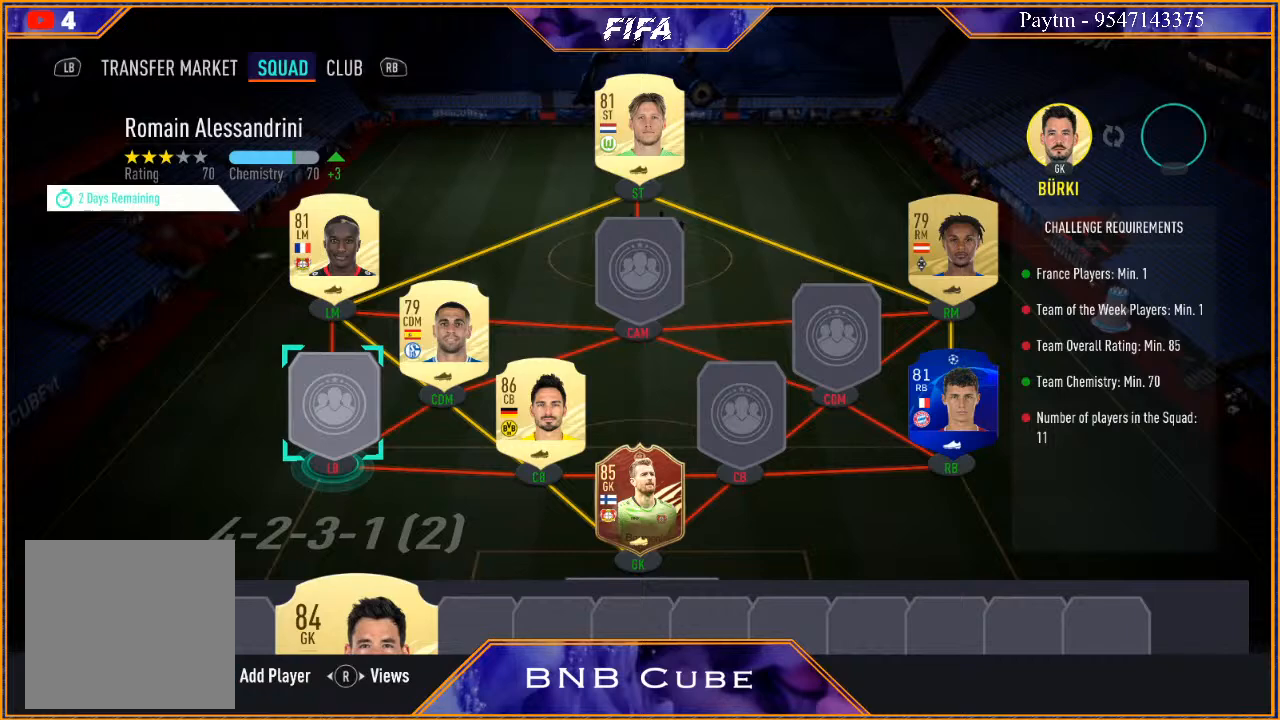
Gameplay with a controller (Xbox layout); each line is a JSON object with the inputs held at the frame after it. "events" lists button and stick changes between this image and that frame as [ms after this image, input, new state], when the widget could be followed in between.
{"buttons": [], "left_stick": "center", "right_stick": "center", "events": [[33, "left_stick", "center"], [333, "A", "down"], [433, "A", "up"]]}
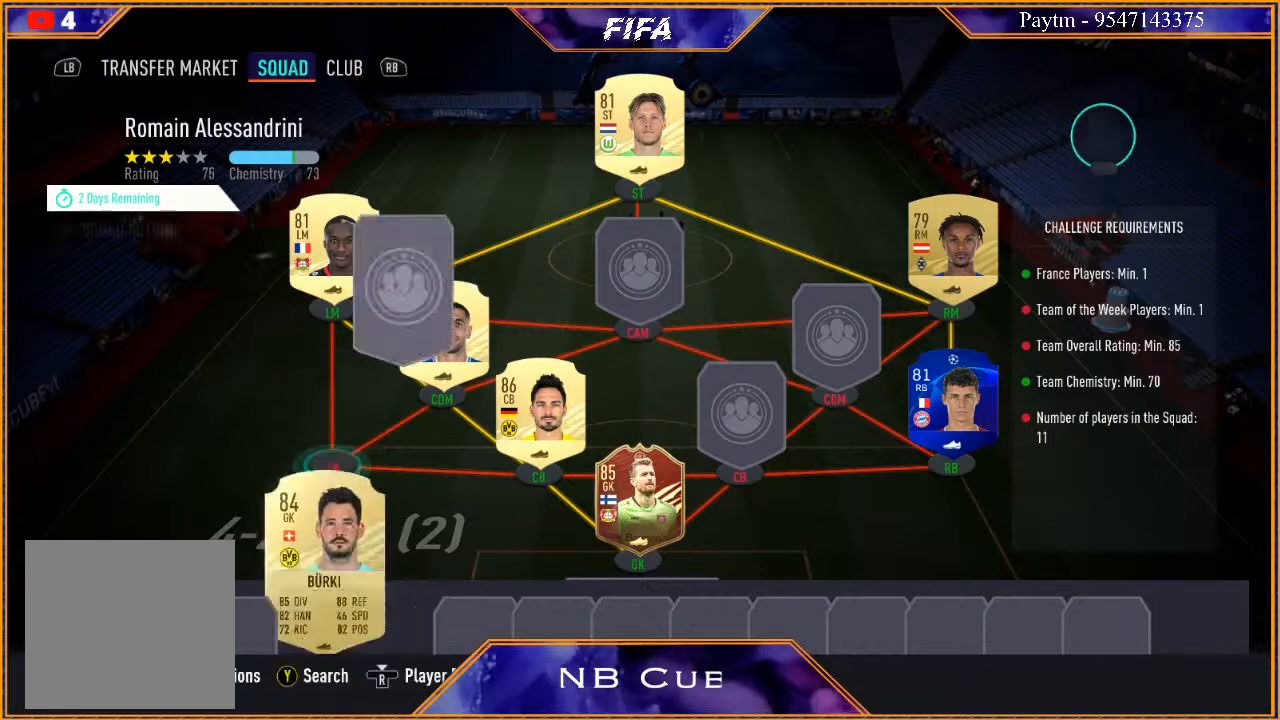
{"buttons": [], "left_stick": "center", "right_stick": "center", "events": []}
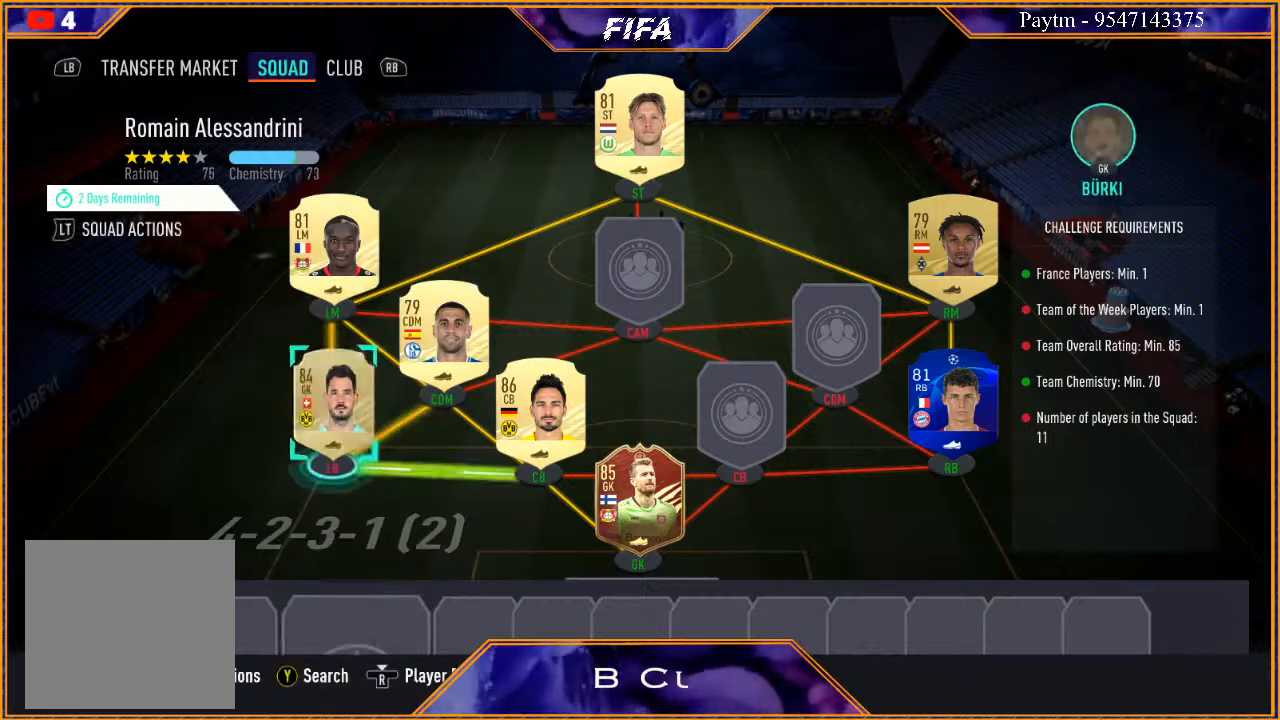
{"buttons": [], "left_stick": "center", "right_stick": "center", "events": [[133, "left_stick", "down"], [300, "left_stick", "center"], [400, "left_stick", "down"], [500, "left_stick", "center"]]}
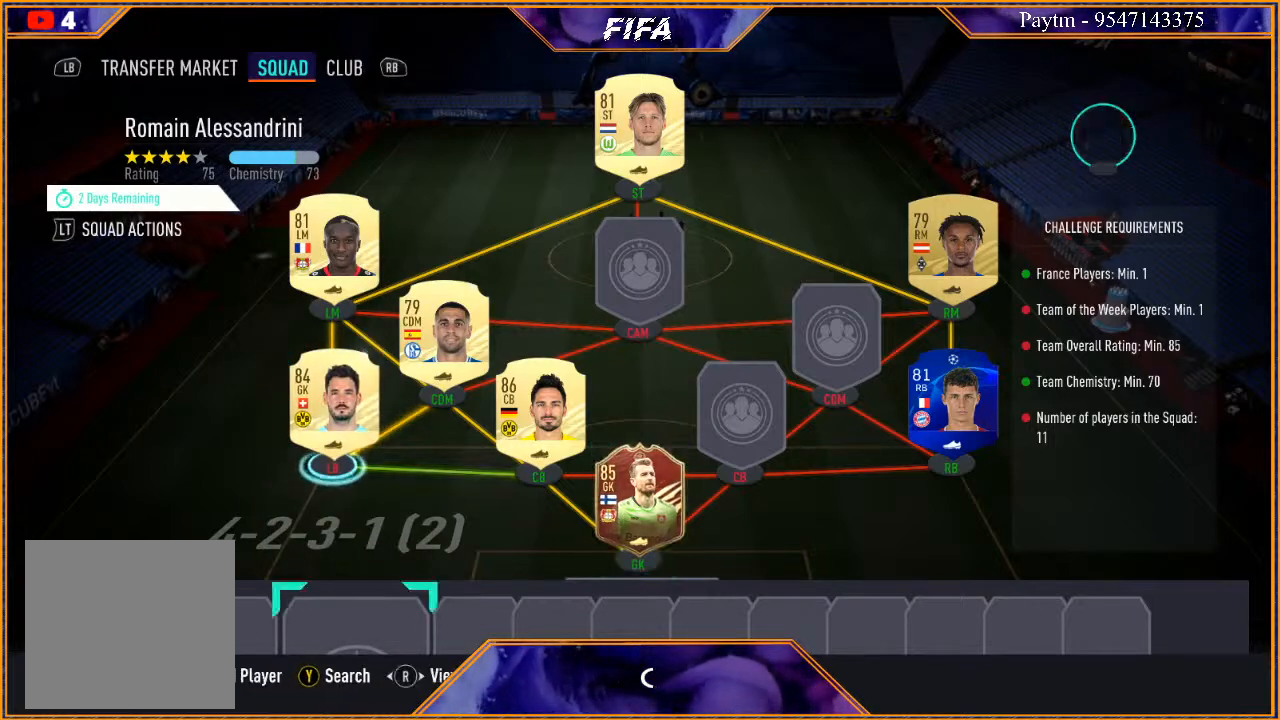
{"buttons": [], "left_stick": "center", "right_stick": "center", "events": []}
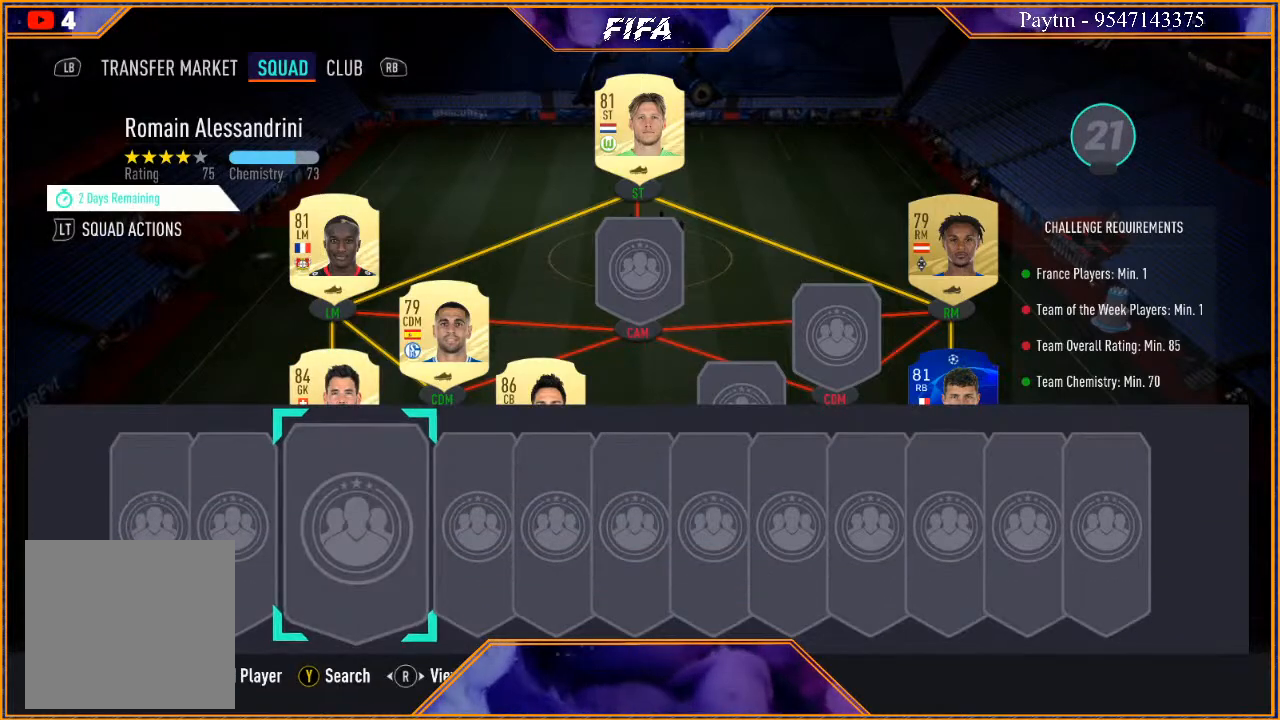
{"buttons": ["Y"], "left_stick": "center", "right_stick": "center", "events": [[300, "A", "down"], [400, "A", "up"], [500, "Y", "down"]]}
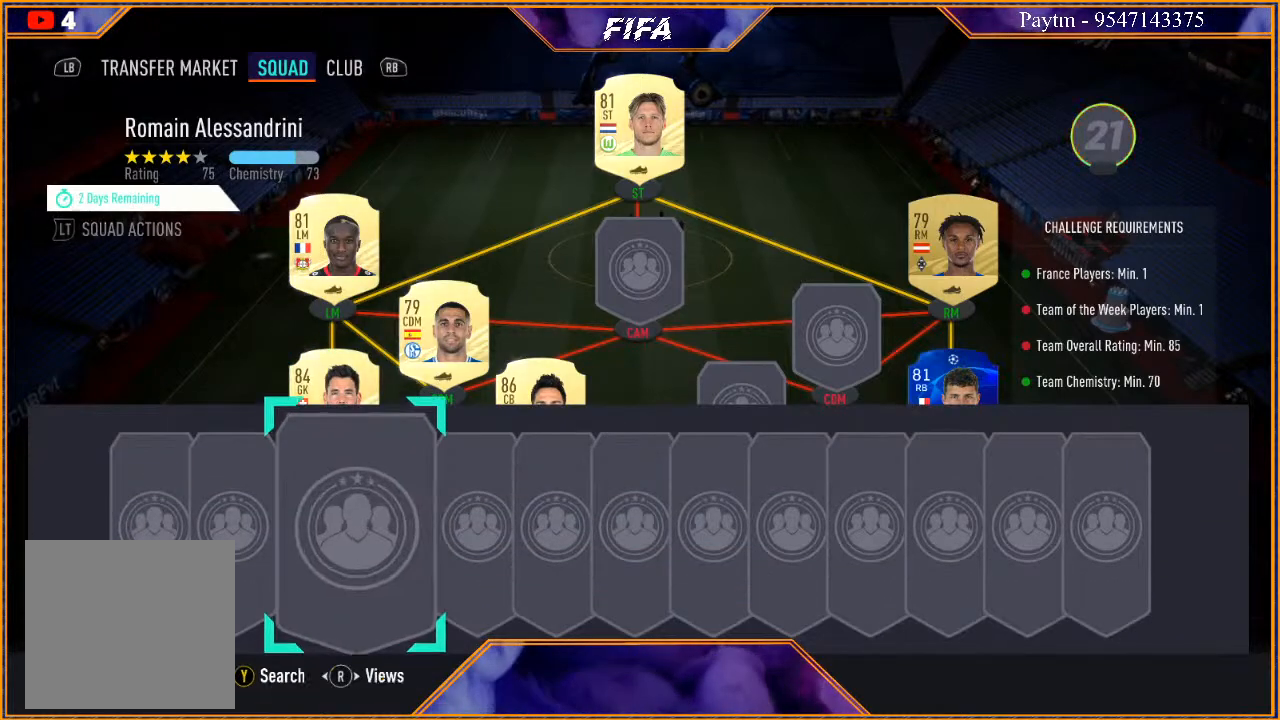
{"buttons": [], "left_stick": "center", "right_stick": "center", "events": [[133, "Y", "up"]]}
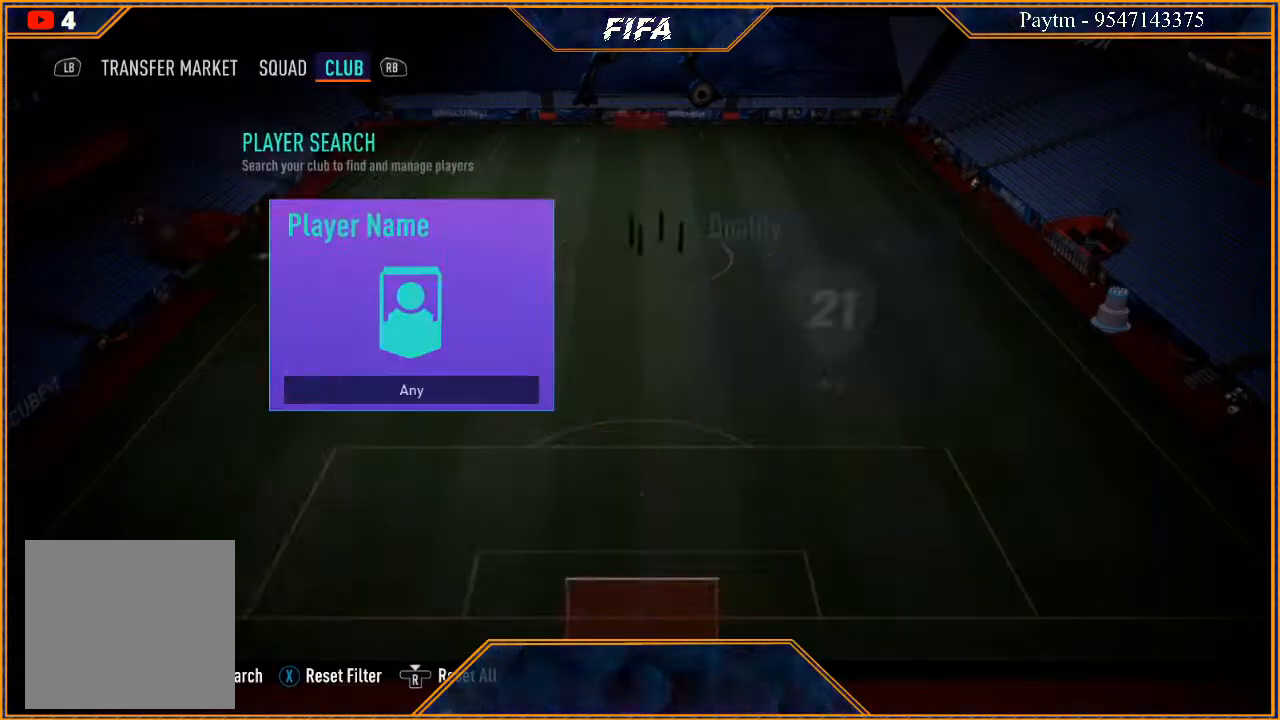
{"buttons": [], "left_stick": "center", "right_stick": "center", "events": []}
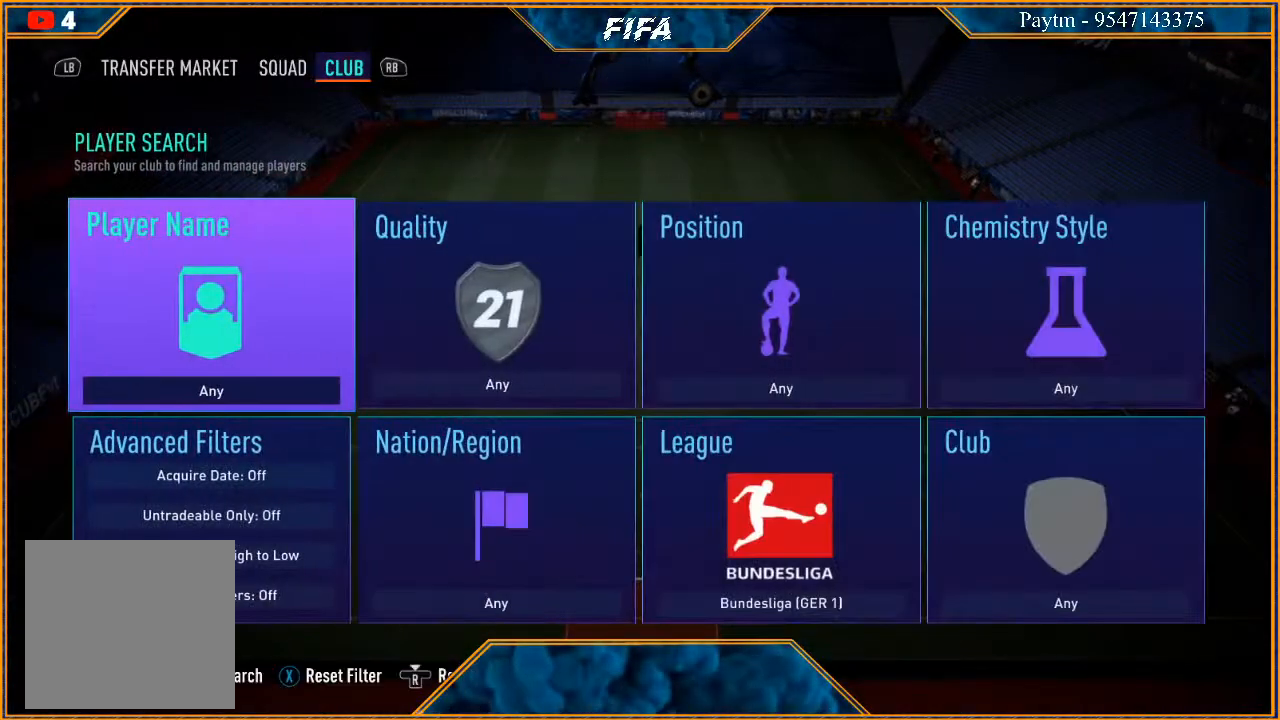
{"buttons": [], "left_stick": "right", "right_stick": "center", "events": [[433, "left_stick", "right"]]}
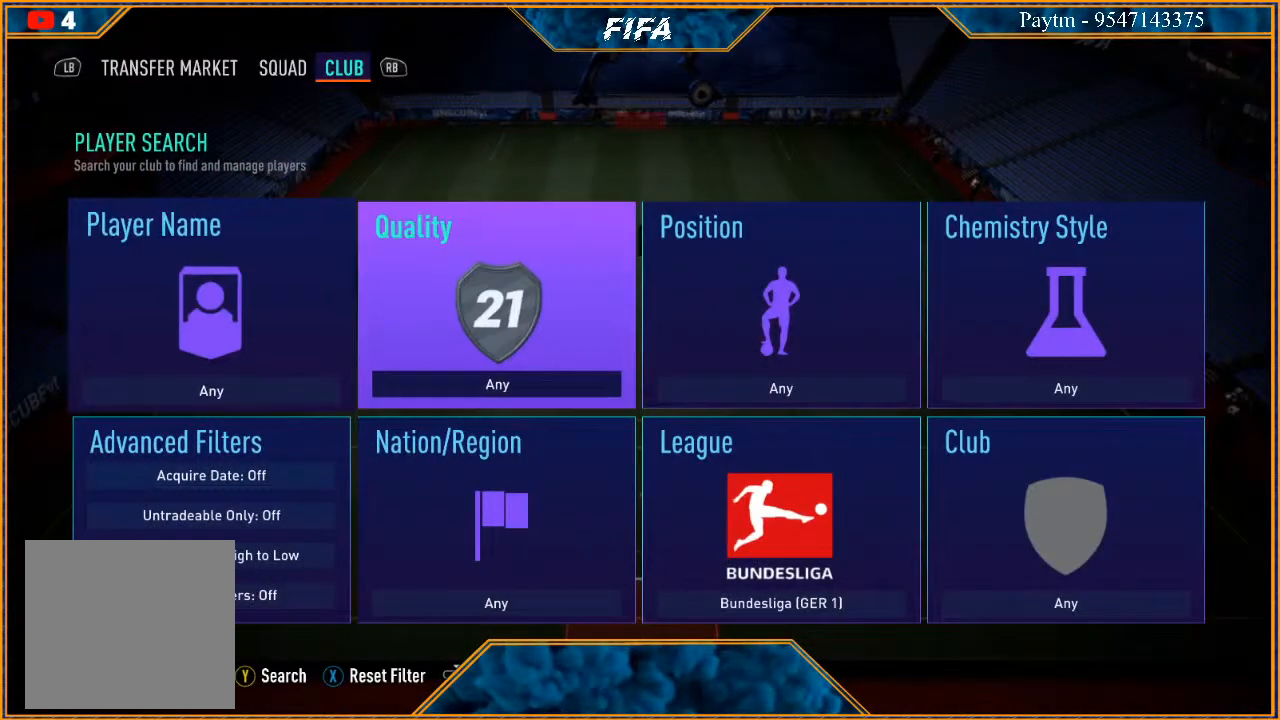
{"buttons": [], "left_stick": "down", "right_stick": "center", "events": [[100, "left_stick", "center"], [200, "left_stick", "right"], [367, "left_stick", "center"], [500, "left_stick", "down"]]}
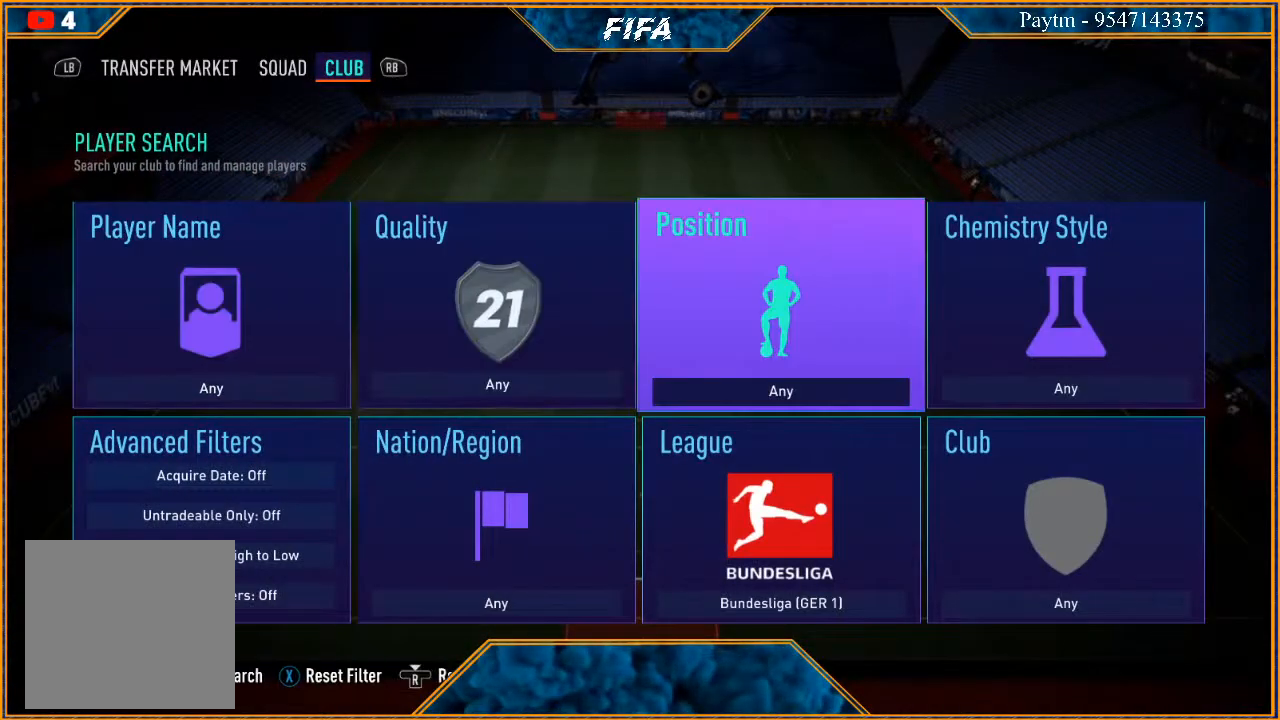
{"buttons": [], "left_stick": "center", "right_stick": "left", "events": [[133, "left_stick", "center"], [233, "right_stick", "left"], [367, "right_stick", "center"], [433, "right_stick", "left"]]}
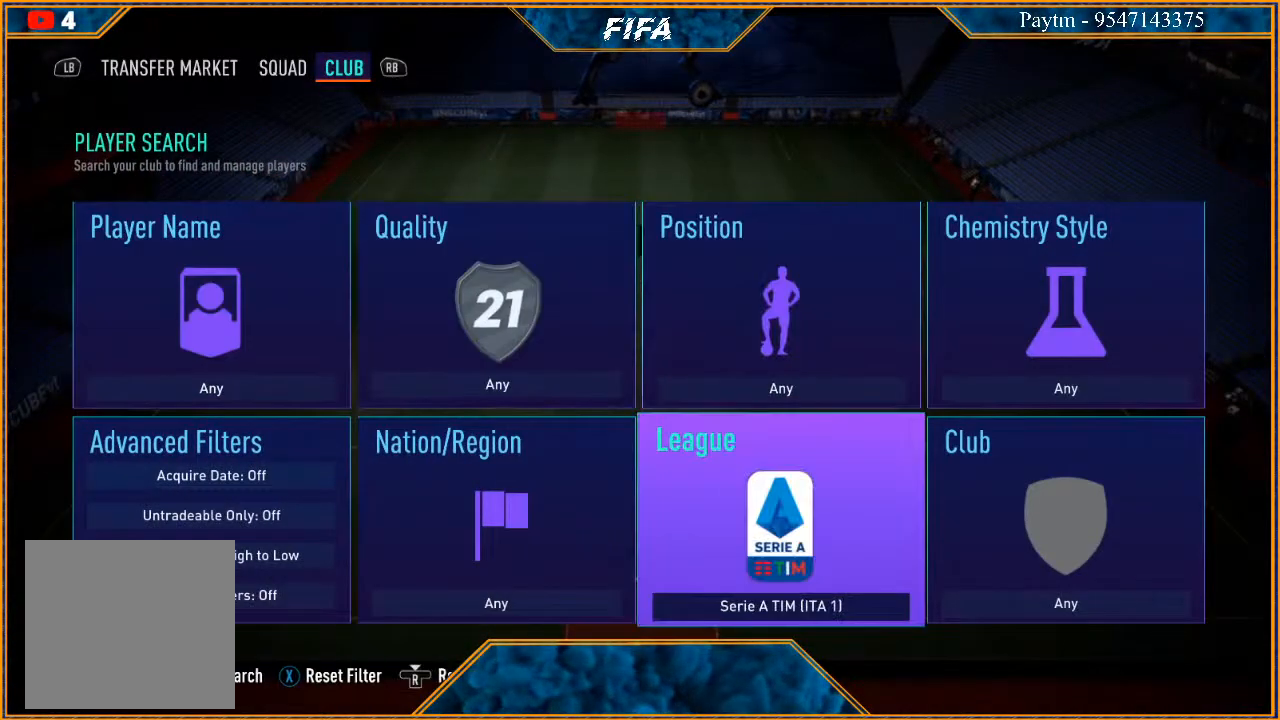
{"buttons": [], "left_stick": "center", "right_stick": "left", "events": [[33, "right_stick", "center"], [200, "right_stick", "left"], [300, "right_stick", "center"], [467, "right_stick", "left"]]}
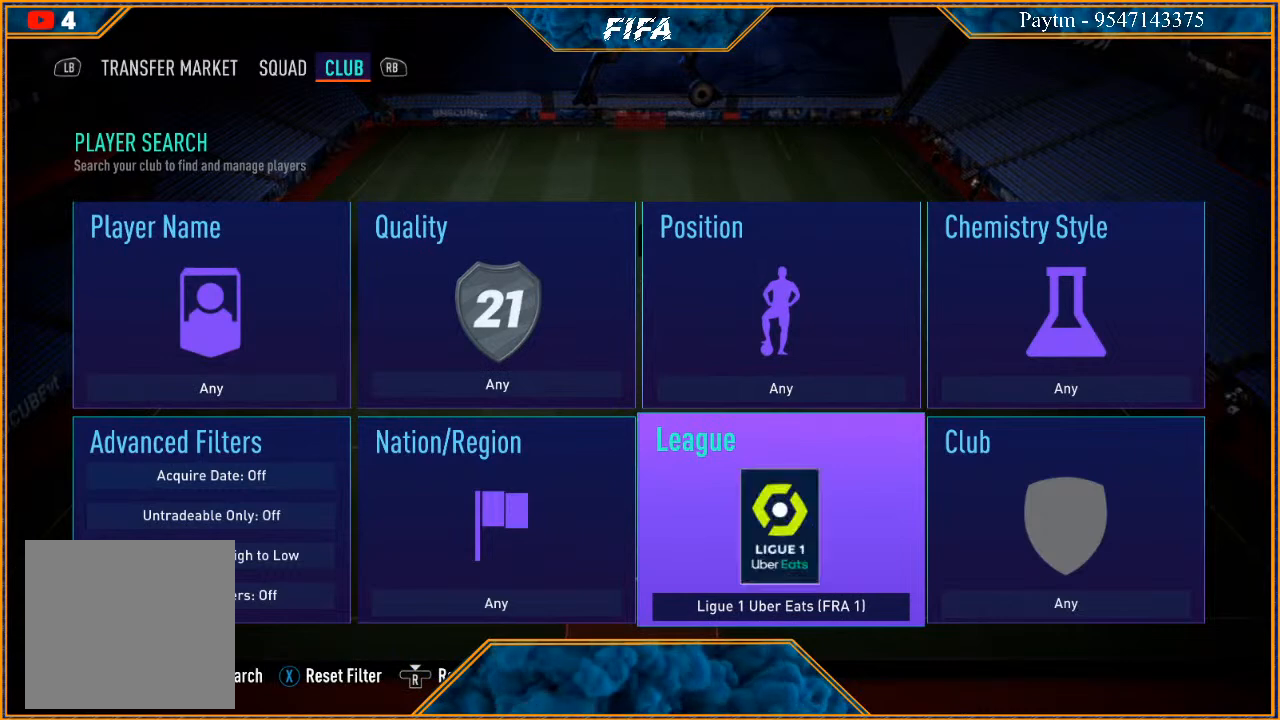
{"buttons": [], "left_stick": "center", "right_stick": "left", "events": [[67, "right_stick", "center"], [200, "right_stick", "left"], [333, "right_stick", "center"], [433, "right_stick", "left"]]}
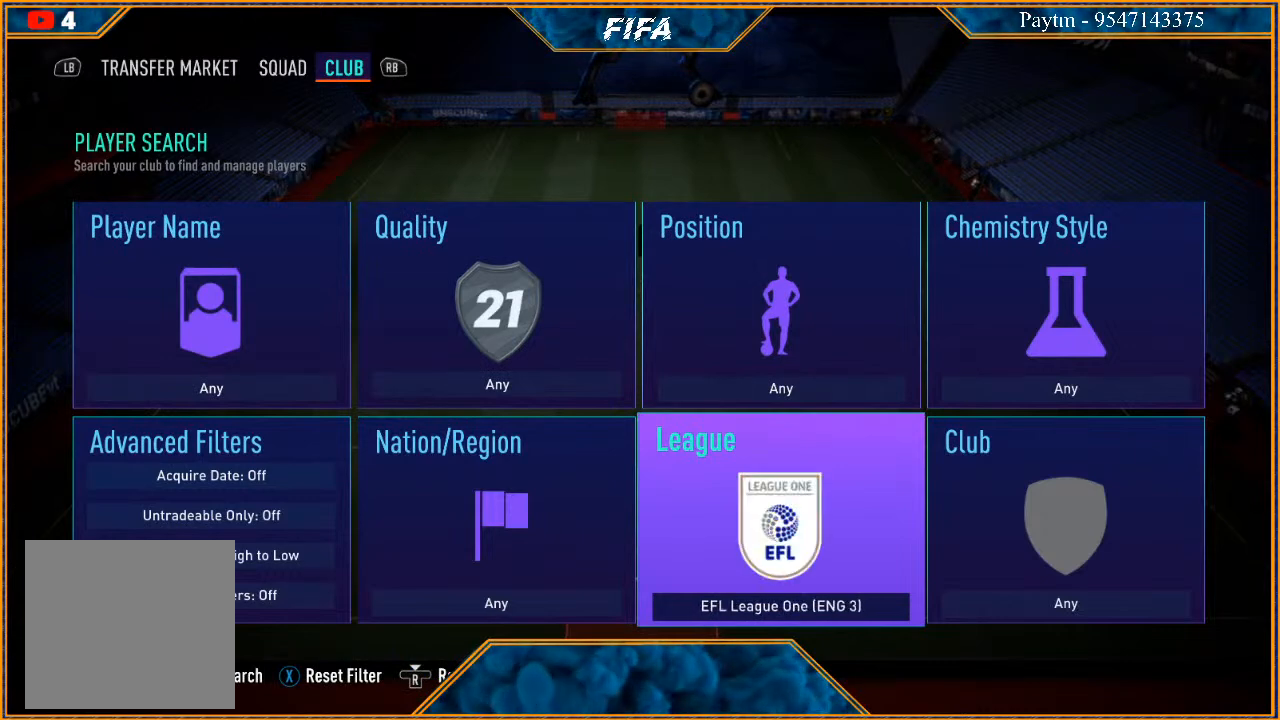
{"buttons": [], "left_stick": "center", "right_stick": "left", "events": [[33, "right_stick", "center"], [433, "right_stick", "left"]]}
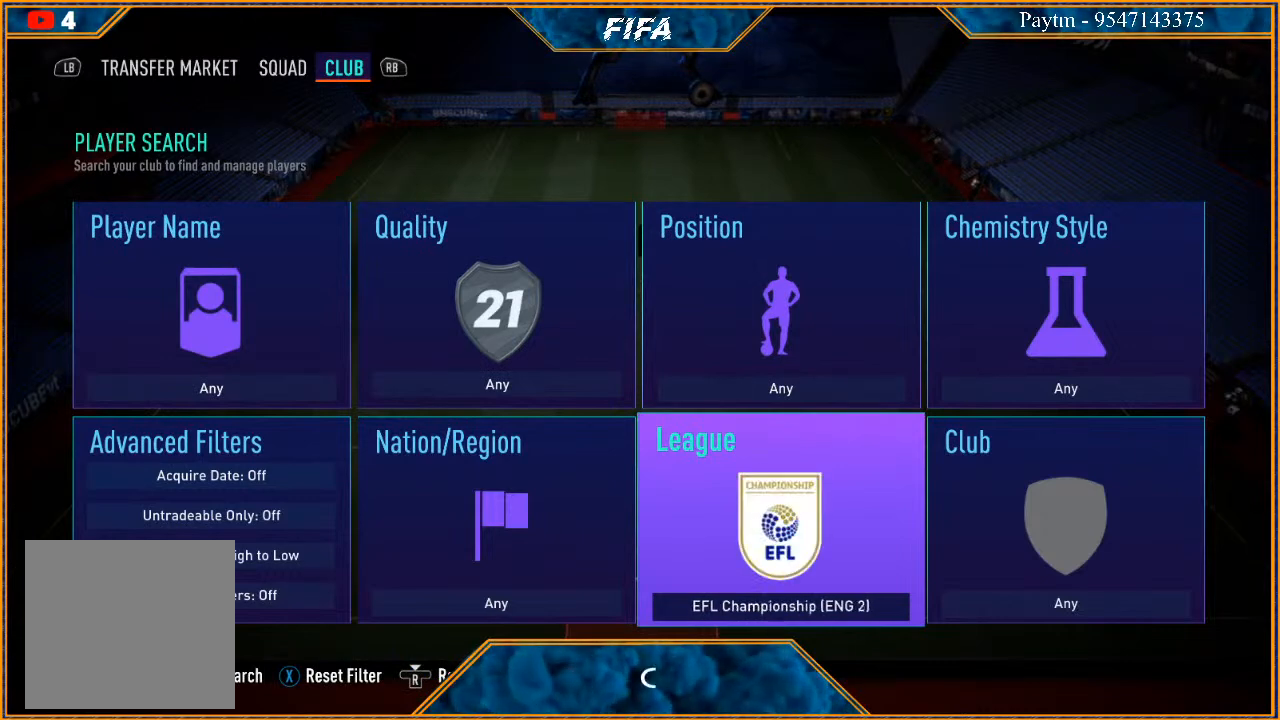
{"buttons": [], "left_stick": "center", "right_stick": "center", "events": [[67, "right_stick", "center"]]}
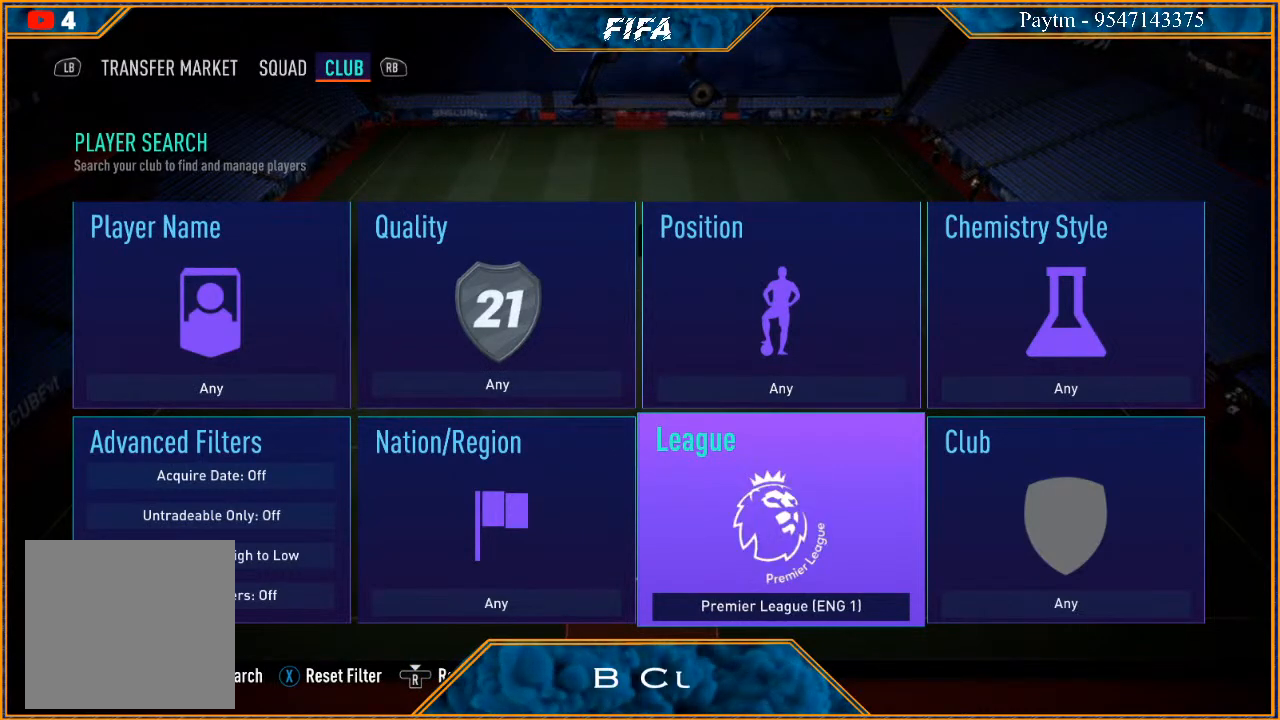
{"buttons": [], "left_stick": "center", "right_stick": "center", "events": [[333, "right_stick", "left"], [467, "right_stick", "center"]]}
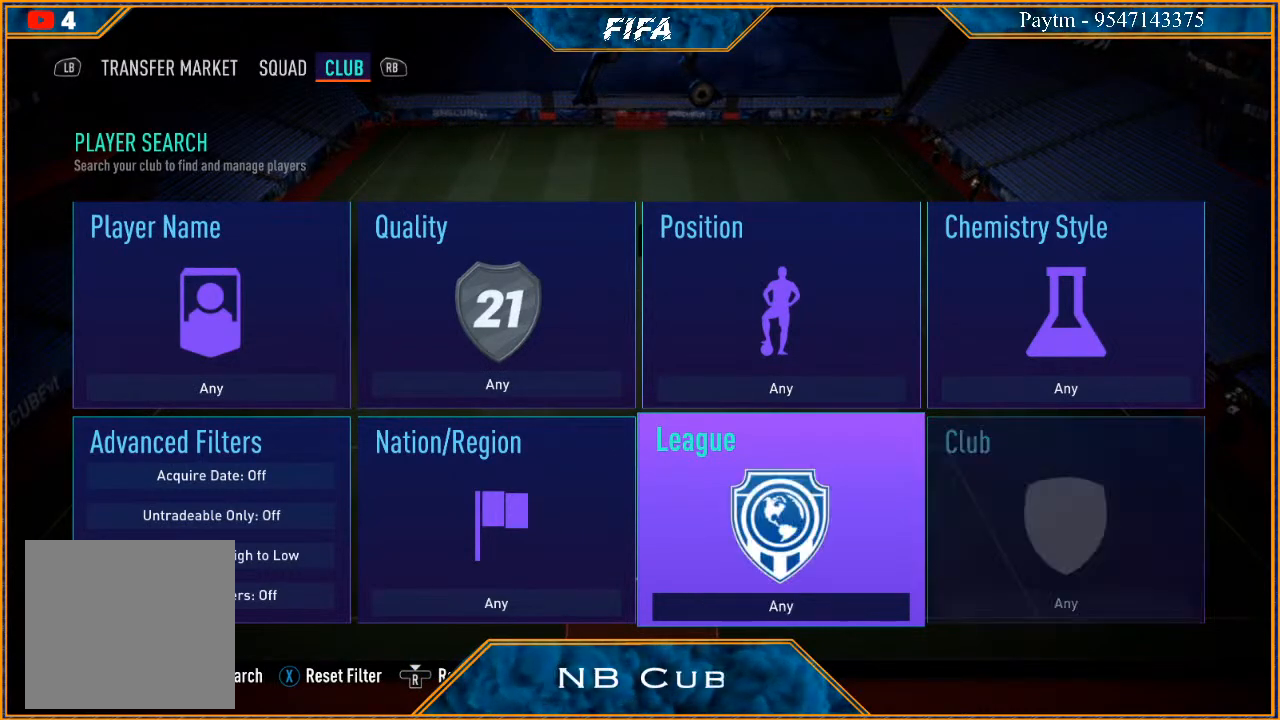
{"buttons": ["Y"], "left_stick": "center", "right_stick": "center", "events": [[433, "Y", "down"]]}
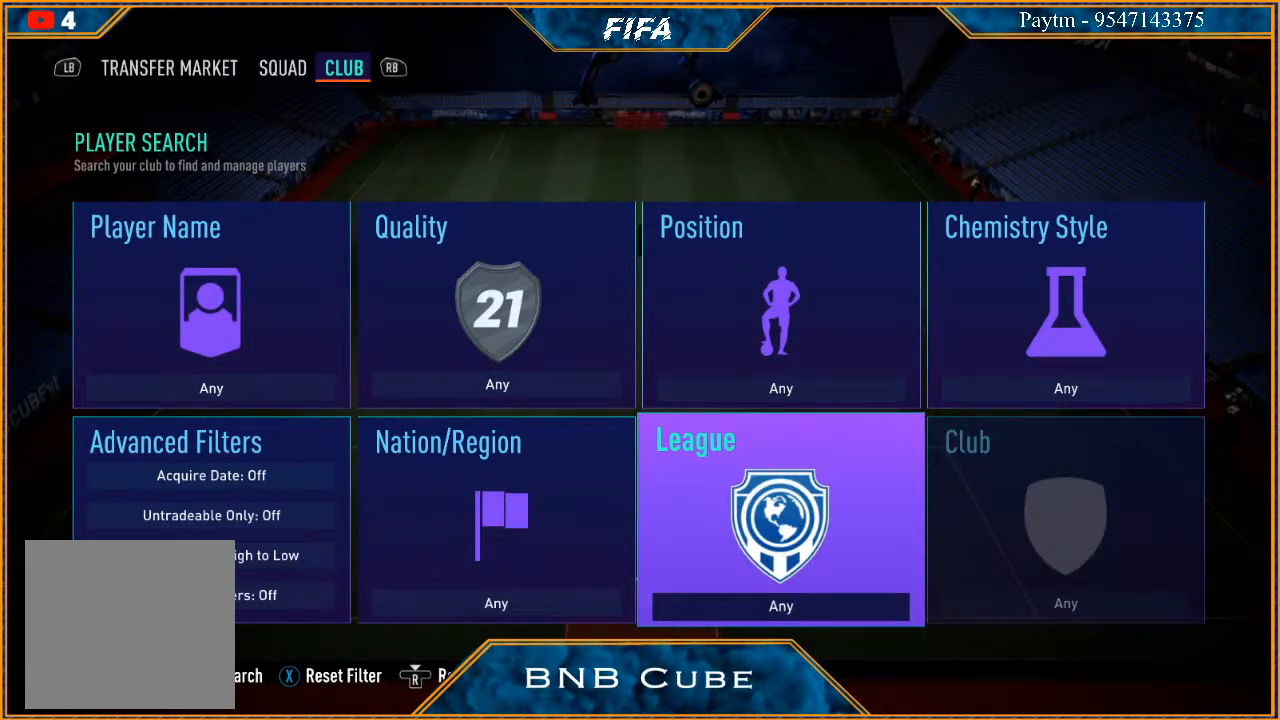
{"buttons": [], "left_stick": "center", "right_stick": "center", "events": [[33, "Y", "up"]]}
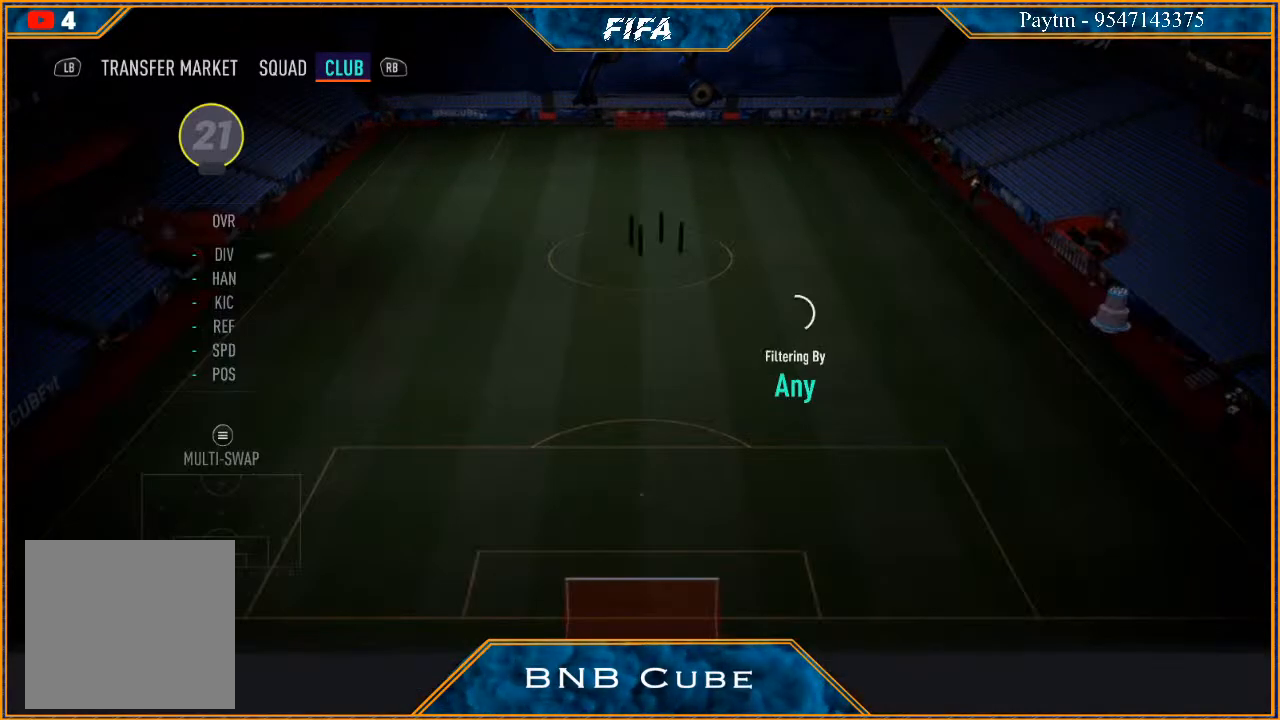
{"buttons": [], "left_stick": "center", "right_stick": "center", "events": []}
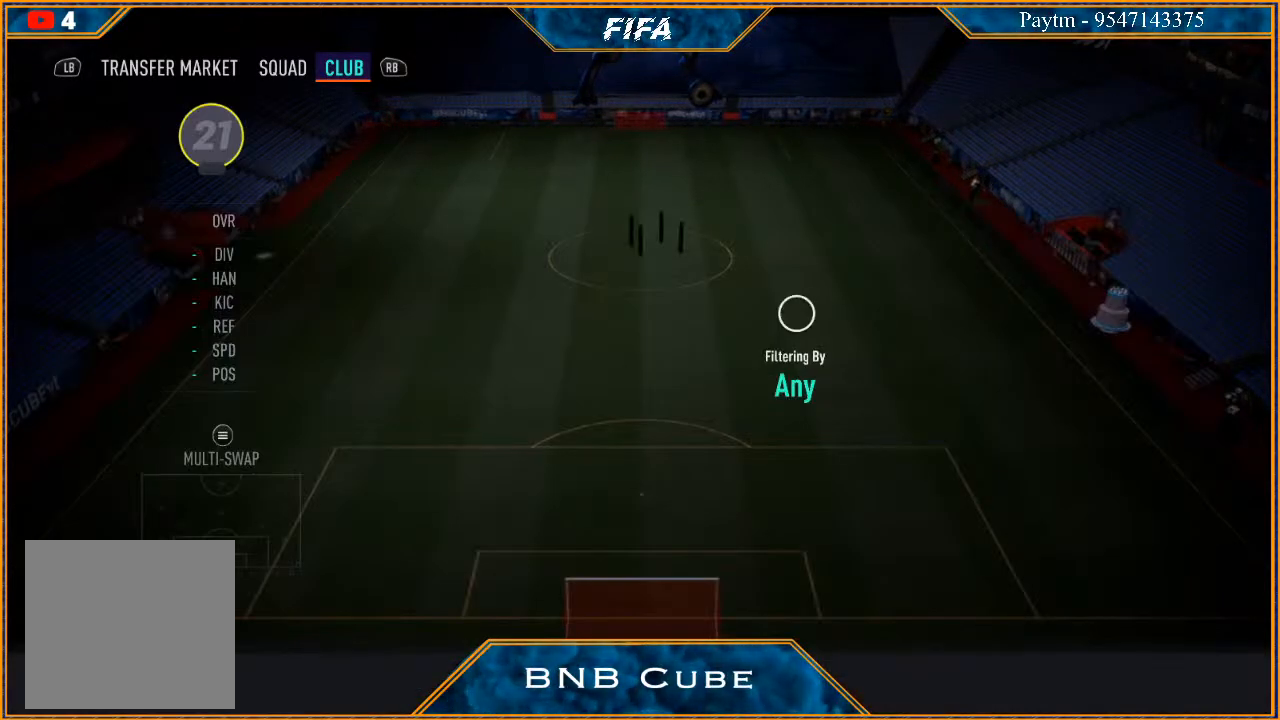
{"buttons": [], "left_stick": "center", "right_stick": "center", "events": []}
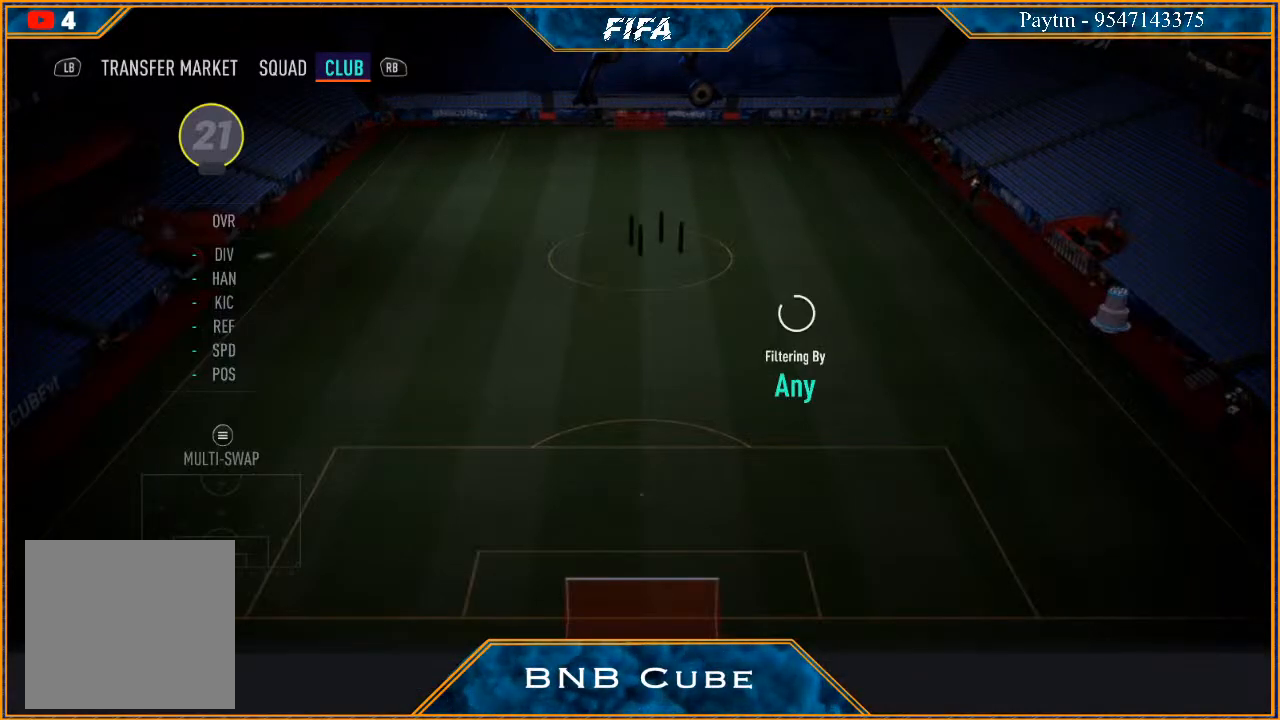
{"buttons": [], "left_stick": "center", "right_stick": "center", "events": []}
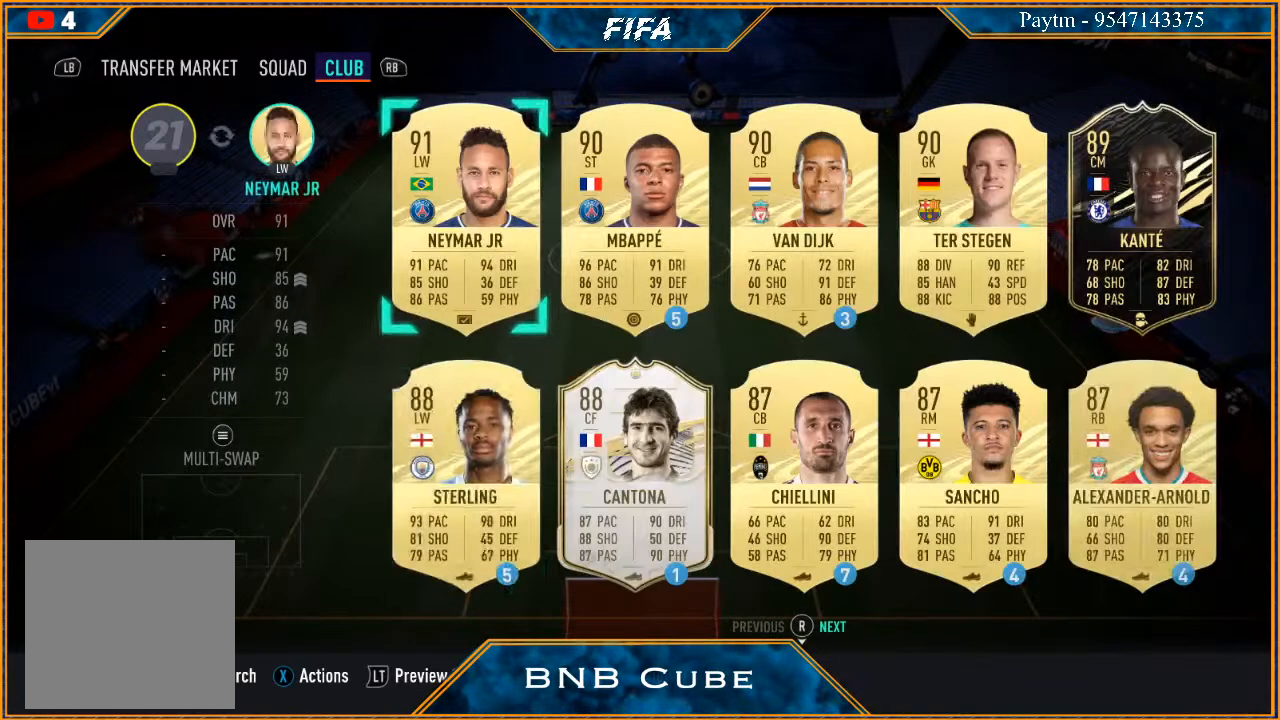
{"buttons": [], "left_stick": "center", "right_stick": "center", "events": [[133, "left_stick", "down"], [267, "left_stick", "center"], [333, "left_stick", "down"], [467, "left_stick", "center"]]}
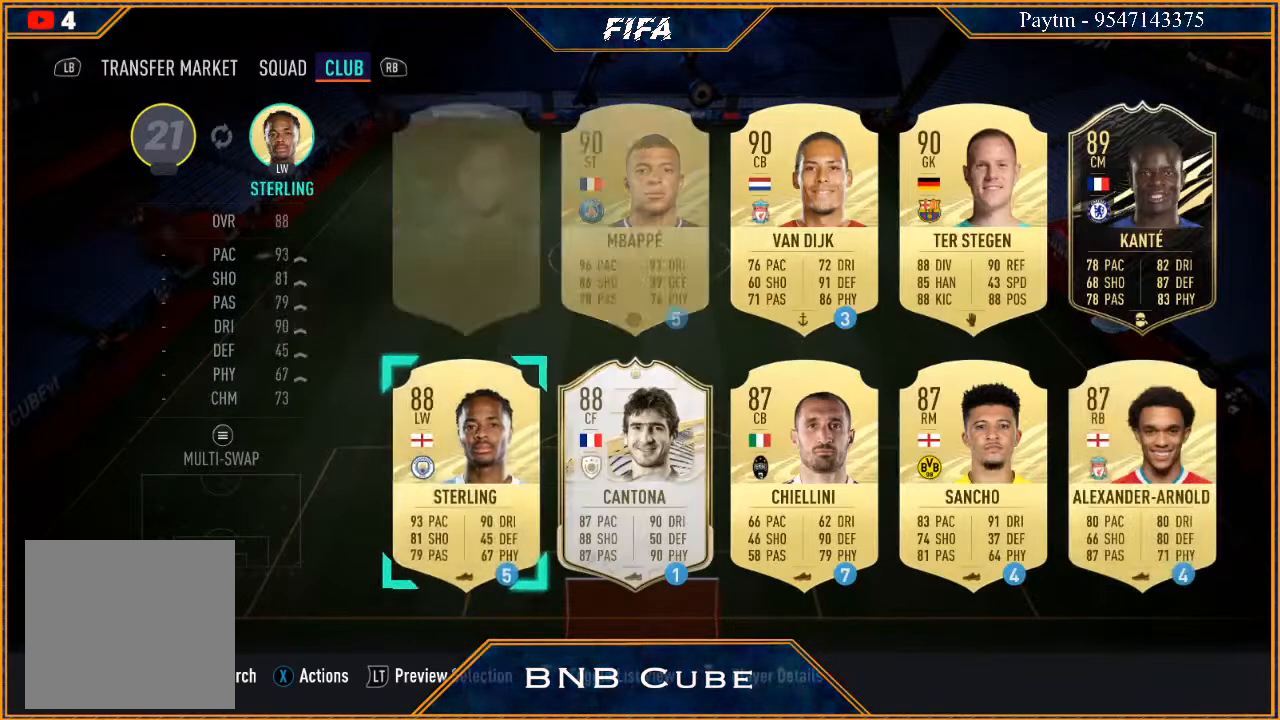
{"buttons": [], "left_stick": "center", "right_stick": "center", "events": []}
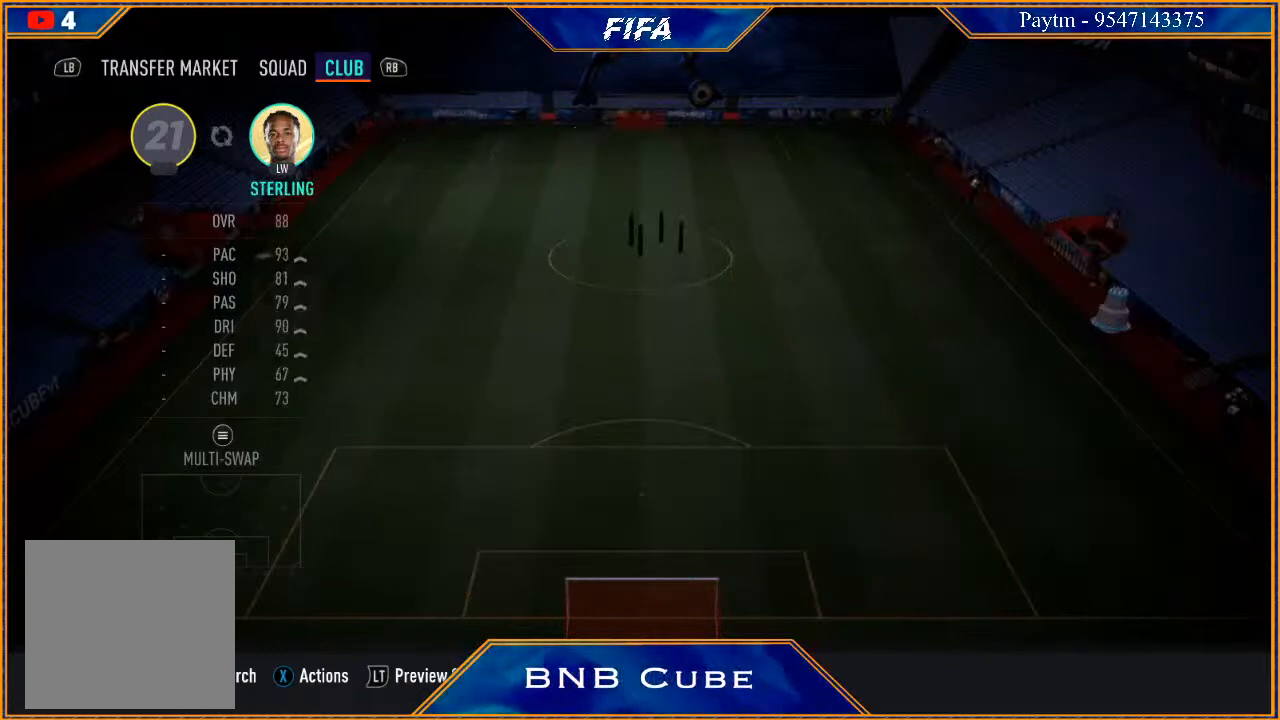
{"buttons": [], "left_stick": "center", "right_stick": "center", "events": []}
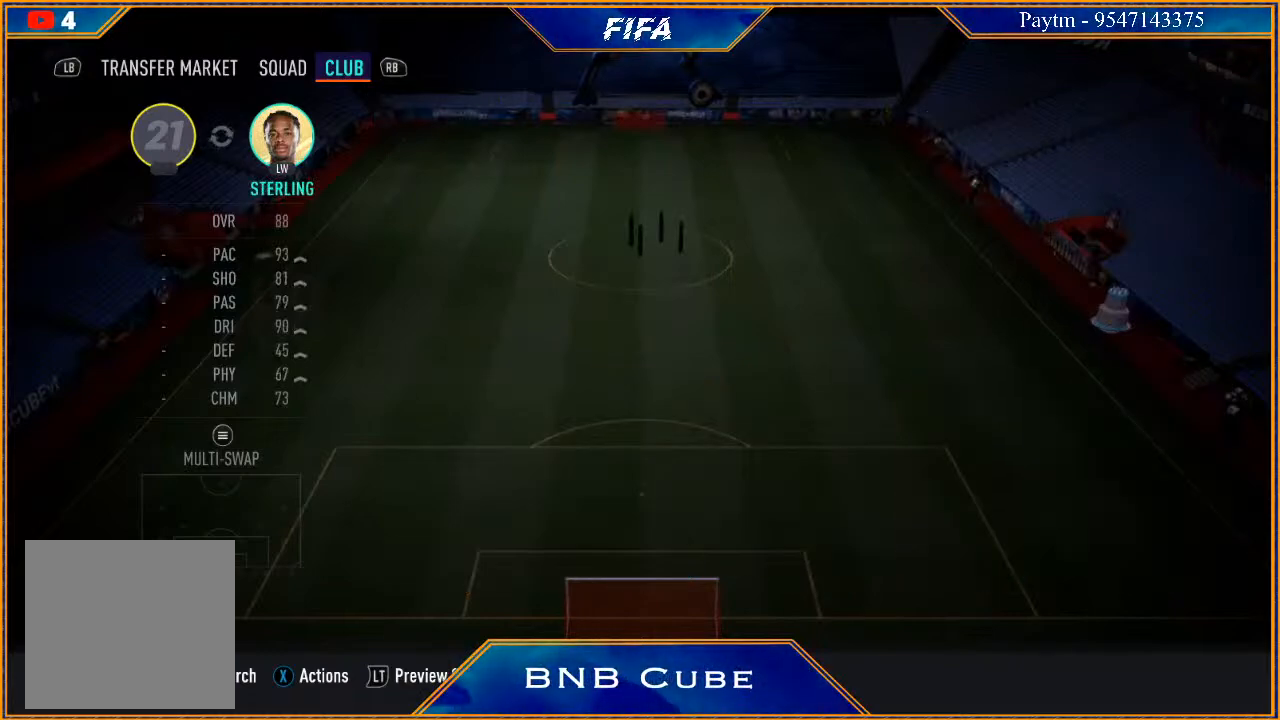
{"buttons": [], "left_stick": "center", "right_stick": "center", "events": []}
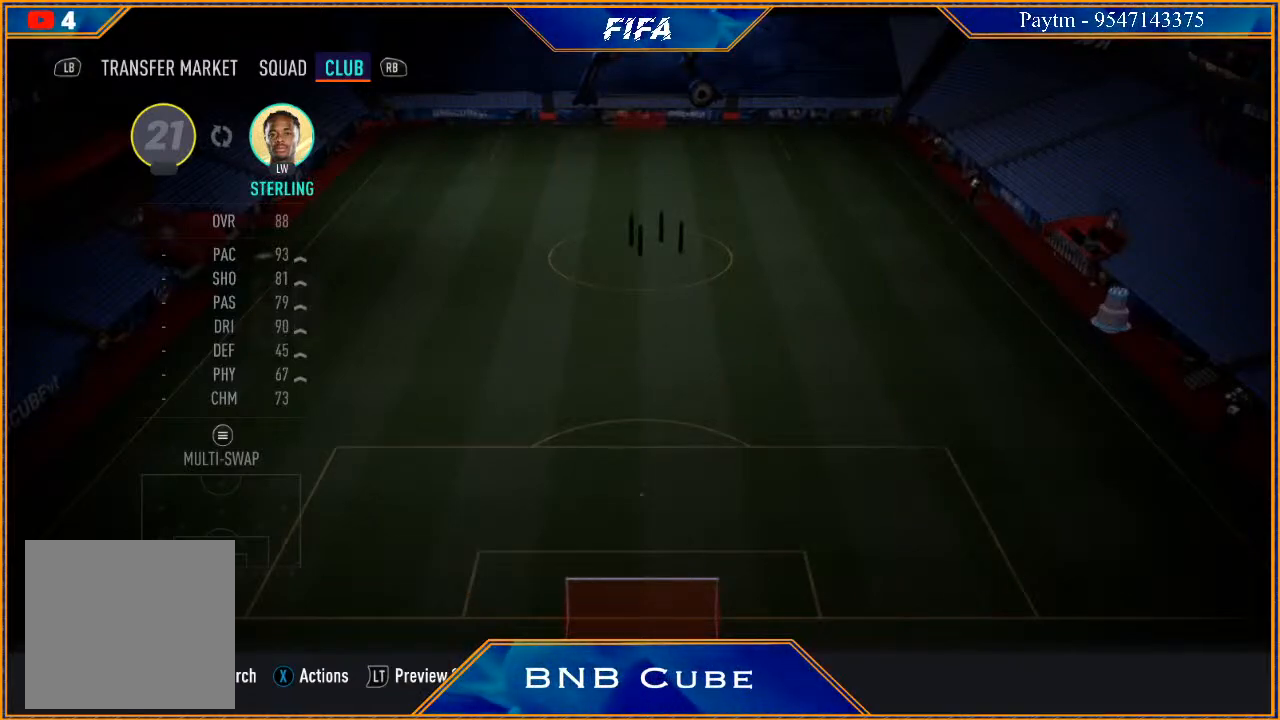
{"buttons": [], "left_stick": "center", "right_stick": "center", "events": []}
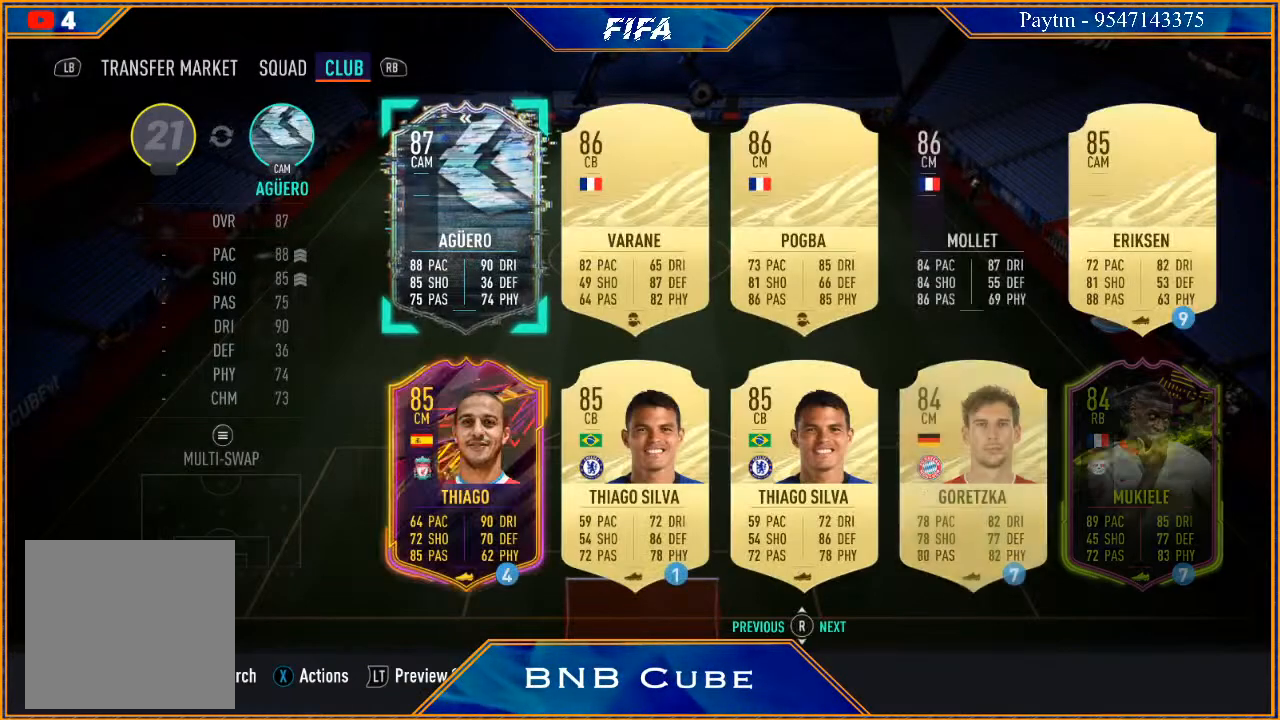
{"buttons": [], "left_stick": "center", "right_stick": "center", "events": []}
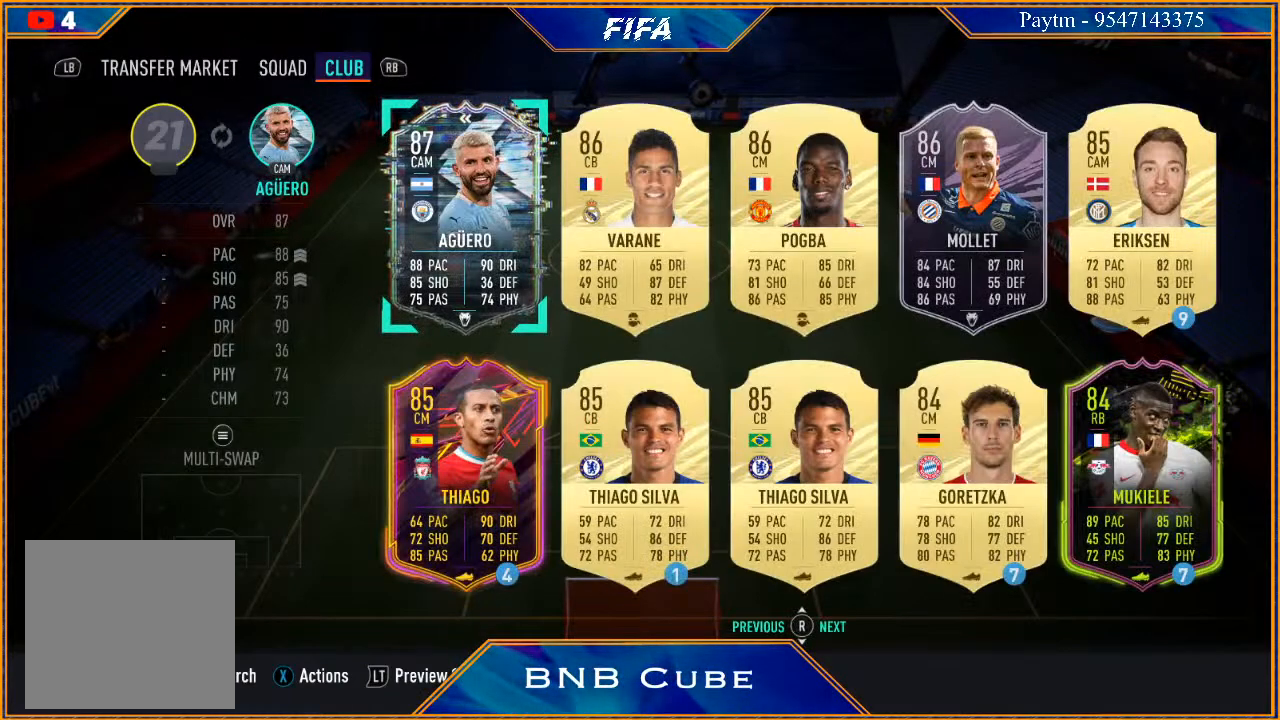
{"buttons": [], "left_stick": "center", "right_stick": "center", "events": []}
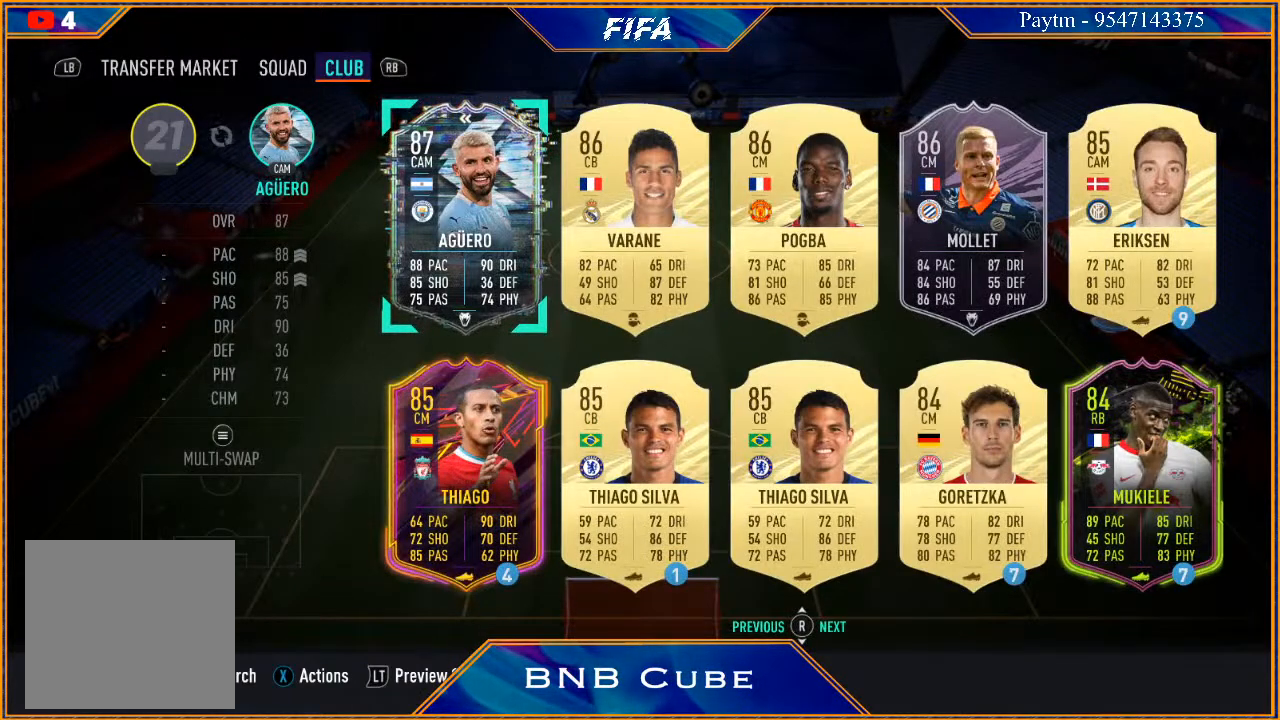
{"buttons": [], "left_stick": "center", "right_stick": "center", "events": [[100, "left_stick", "down"], [233, "left_stick", "center"]]}
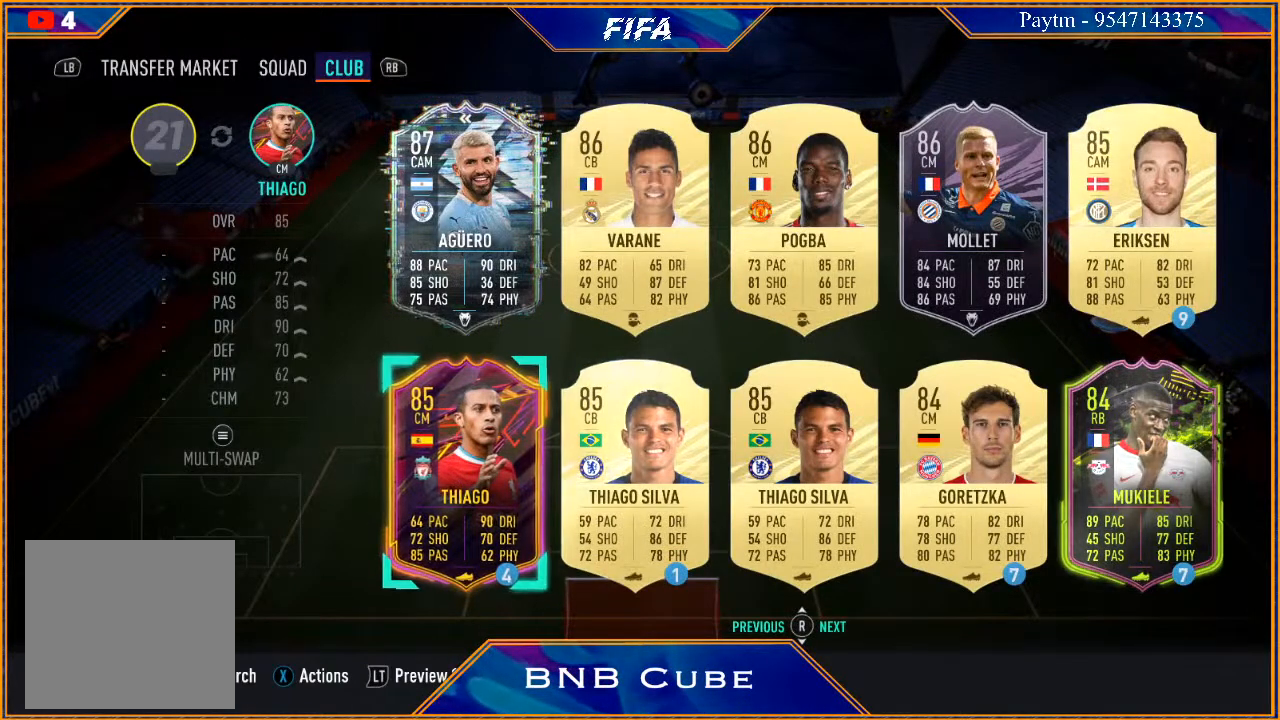
{"buttons": [], "left_stick": "right", "right_stick": "center", "events": [[400, "left_stick", "right"]]}
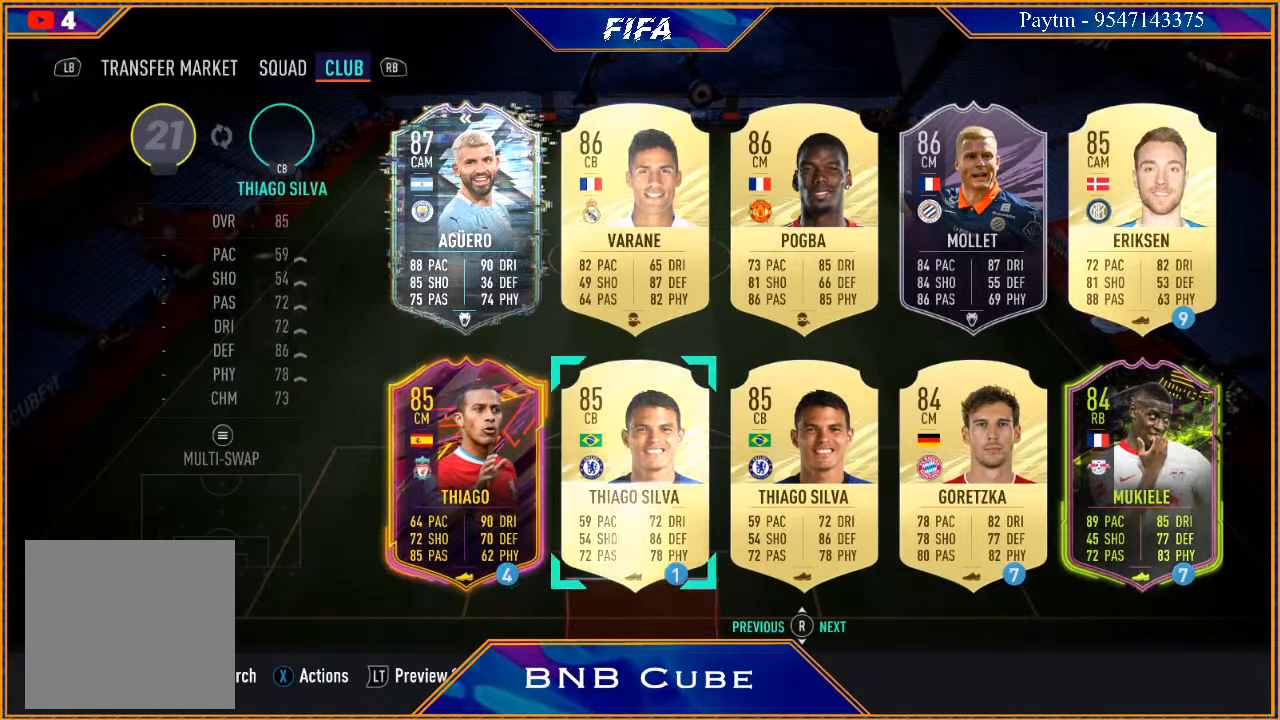
{"buttons": [], "left_stick": "center", "right_stick": "center", "events": [[67, "left_stick", "center"]]}